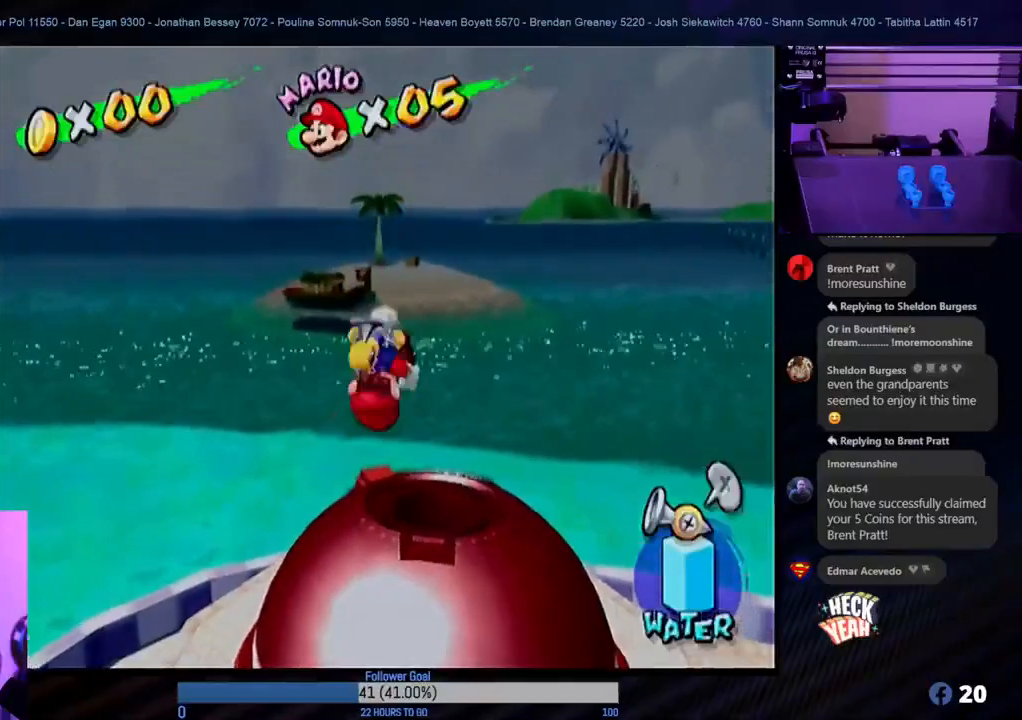
Gameplay with a controller (Nintendo layout); each line is a JSON object with the inputs held at the frame after it. "events" lists button and stick changes between this image and that frame as [ms after this image, input, new state], when the widget could be followed in between. Not read: L3 R3.
{"buttons": ["A"], "left_stick": "up", "right_stick": "center", "events": [[350, "A", "down"], [350, "left_stick", "up-right"], [500, "left_stick", "up"]]}
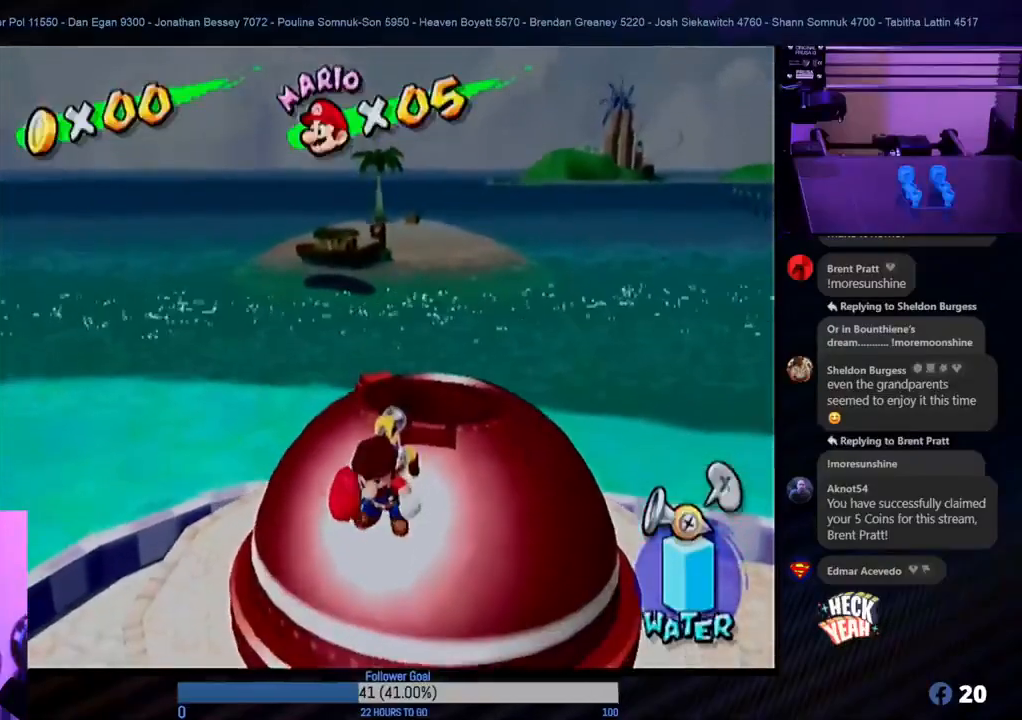
{"buttons": [], "left_stick": "up", "right_stick": "center", "events": [[150, "A", "up"], [250, "A", "down"], [433, "A", "up"]]}
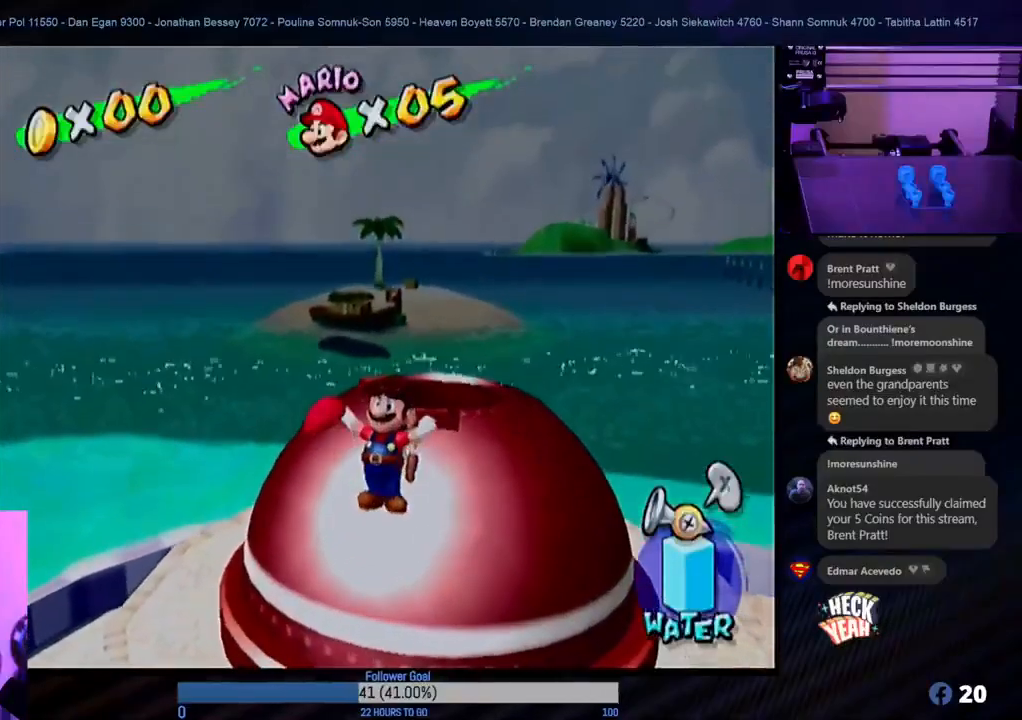
{"buttons": [], "left_stick": "up", "right_stick": "center", "events": [[17, "A", "down"], [167, "A", "up"], [250, "A", "down"], [350, "A", "up"]]}
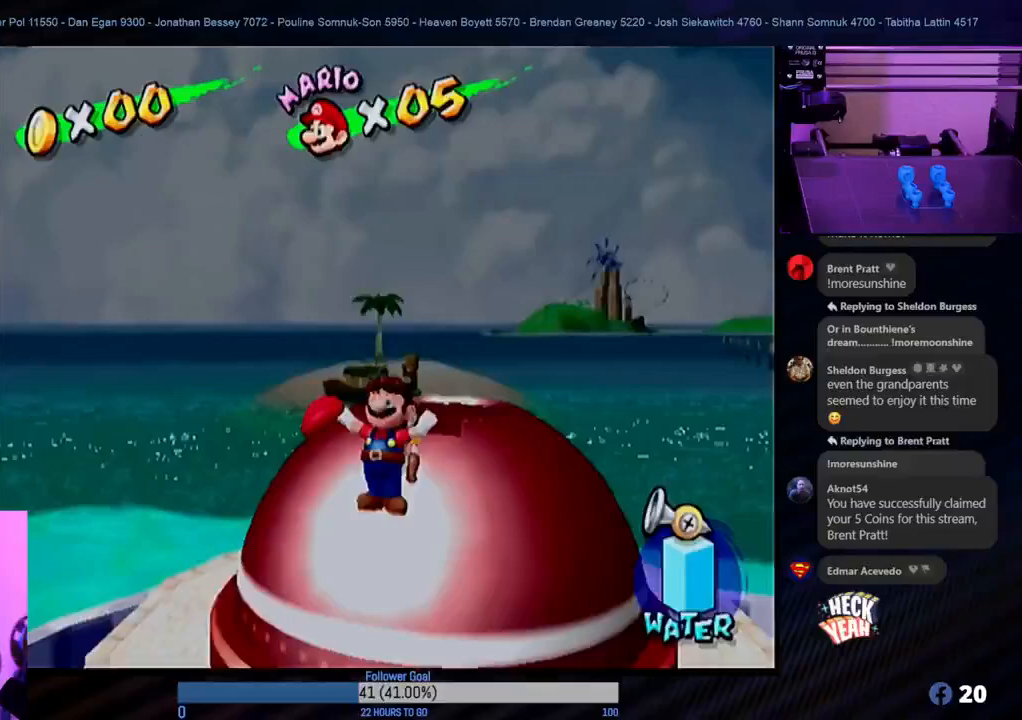
{"buttons": ["A"], "left_stick": "up", "right_stick": "center", "events": [[33, "left_stick", "center"], [233, "left_stick", "up"], [400, "A", "down"]]}
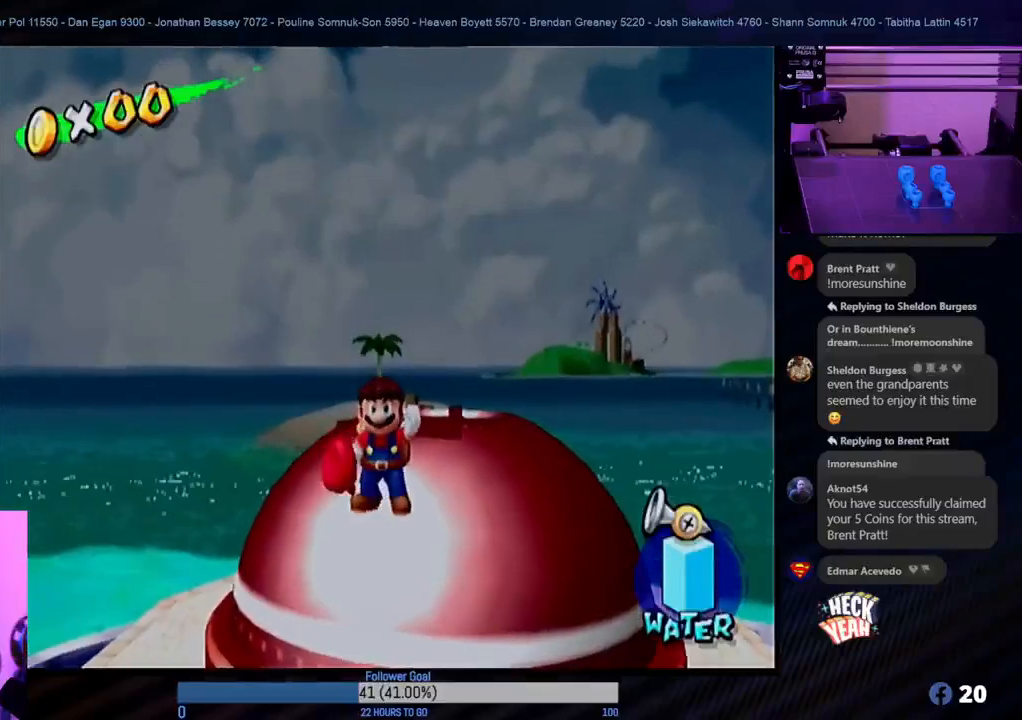
{"buttons": ["A"], "left_stick": "up", "right_stick": "center", "events": [[100, "A", "up"], [483, "A", "down"]]}
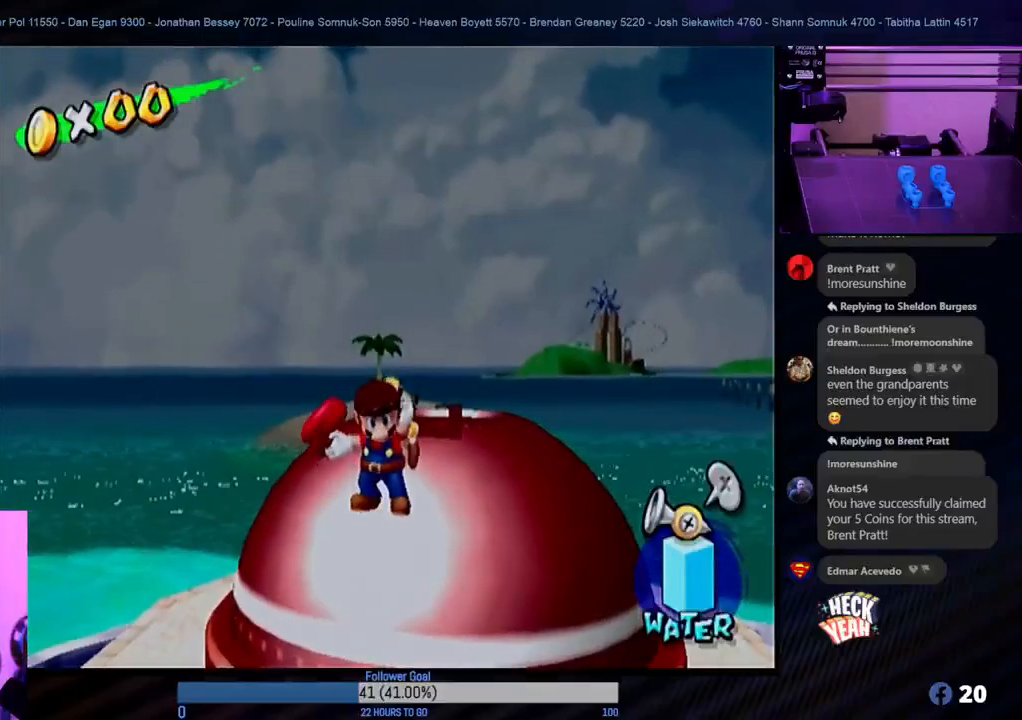
{"buttons": ["A"], "left_stick": "up", "right_stick": "center", "events": [[50, "left_stick", "center"], [167, "A", "up"], [267, "left_stick", "up"], [450, "A", "down"]]}
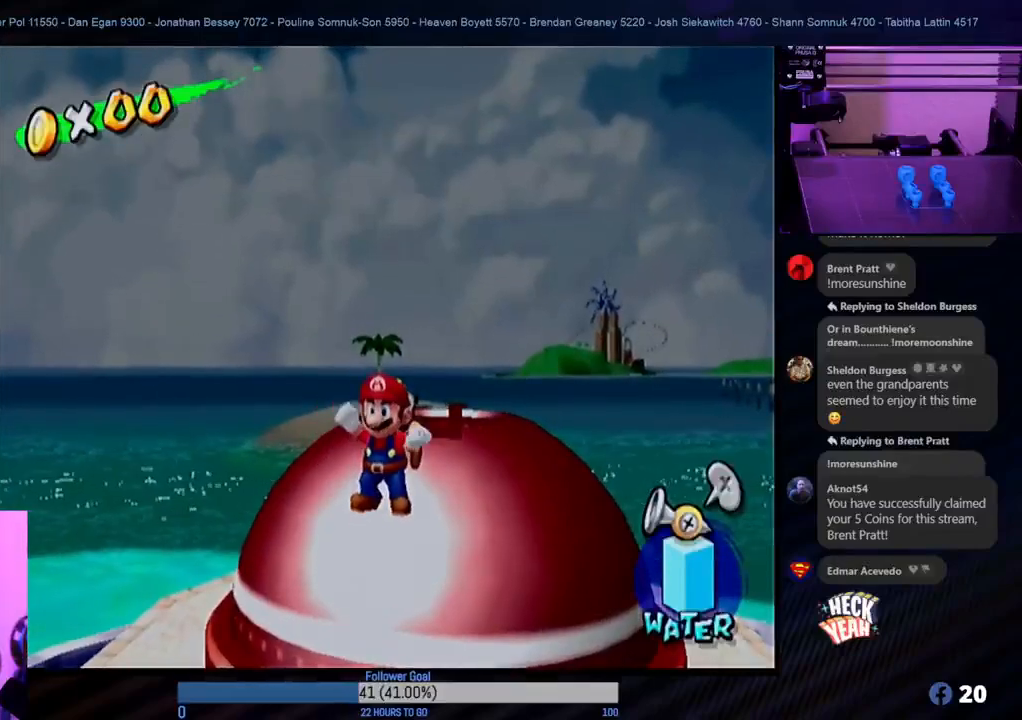
{"buttons": ["A"], "left_stick": "up-right", "right_stick": "center", "events": [[33, "left_stick", "center"], [83, "A", "up"], [250, "left_stick", "up-right"], [400, "A", "down"]]}
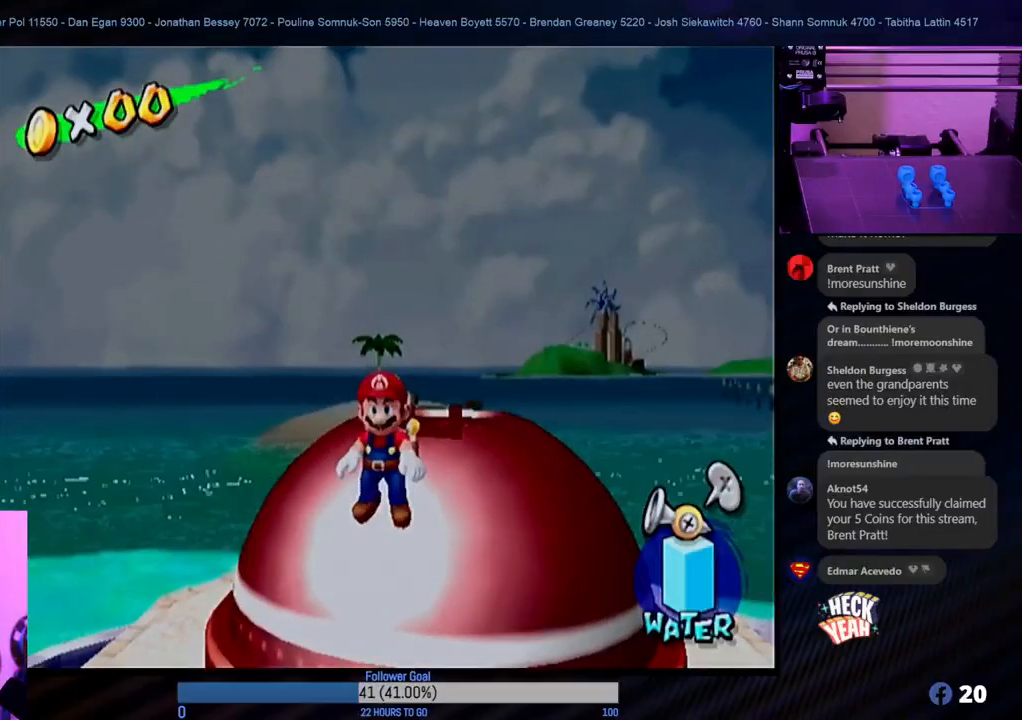
{"buttons": [], "left_stick": "center", "right_stick": "center", "events": [[33, "left_stick", "up"], [83, "A", "up"], [433, "left_stick", "center"]]}
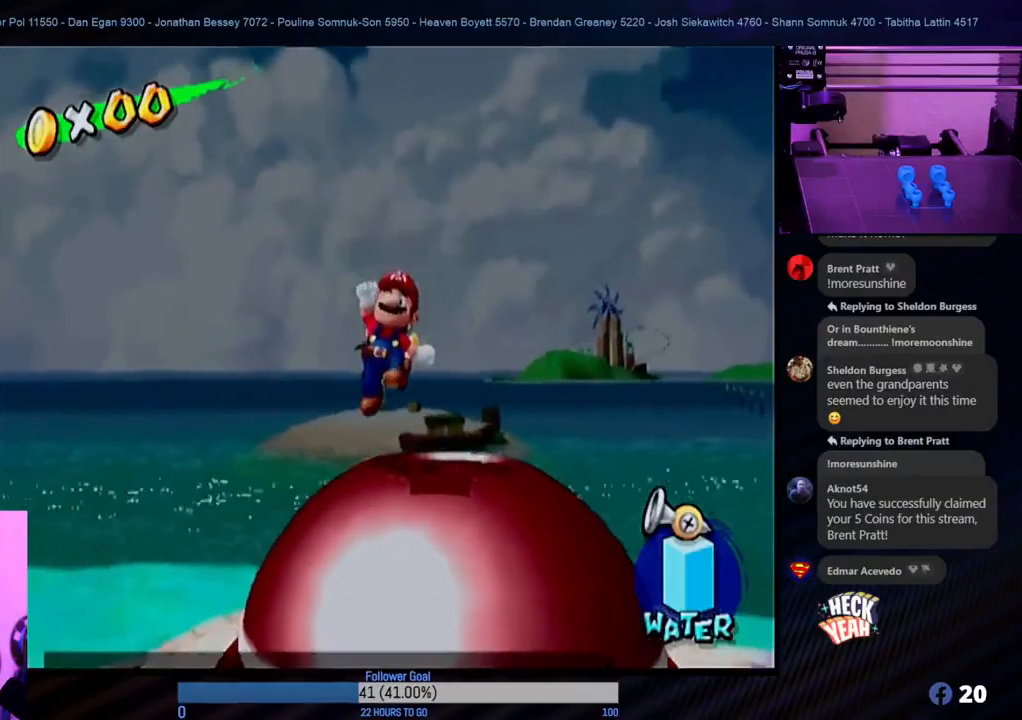
{"buttons": ["A"], "left_stick": "up-right", "right_stick": "center", "events": [[333, "left_stick", "up-right"], [450, "A", "down"]]}
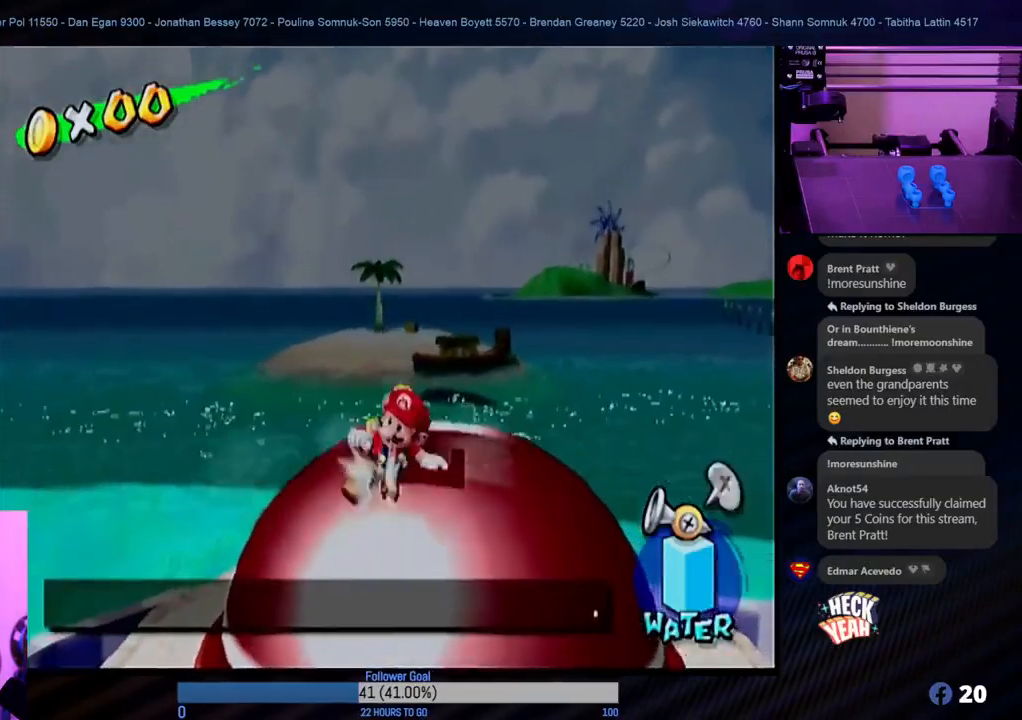
{"buttons": ["L1"], "left_stick": "center", "right_stick": "center", "events": [[17, "left_stick", "up"], [117, "A", "up"], [333, "left_stick", "center"], [417, "L1", "down"]]}
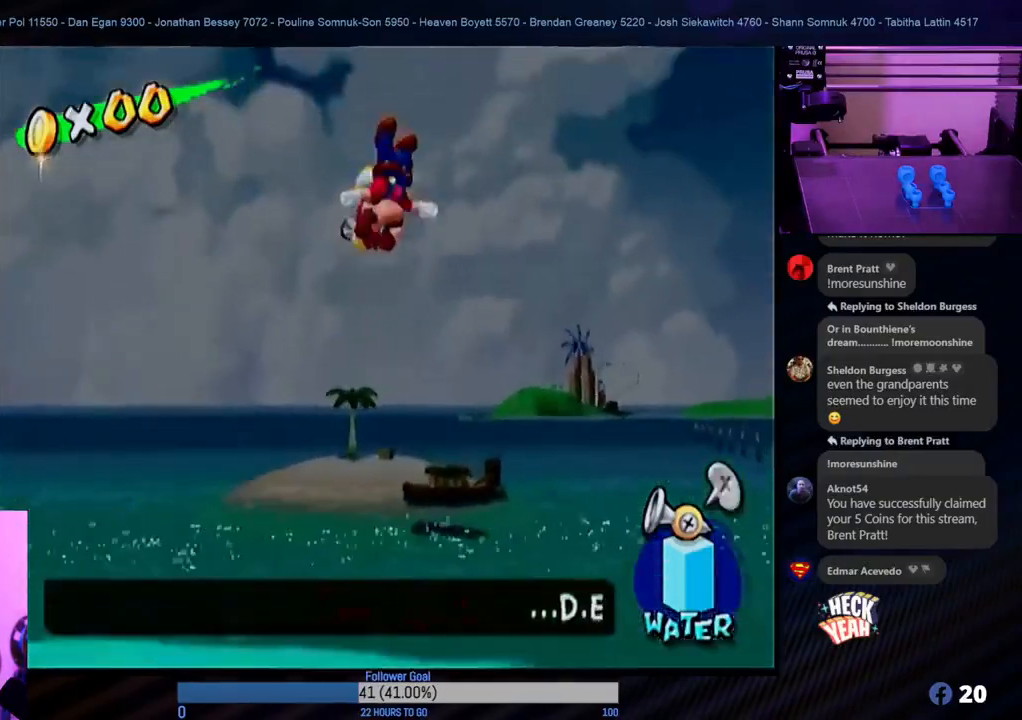
{"buttons": [], "left_stick": "center", "right_stick": "center", "events": [[67, "L1", "up"]]}
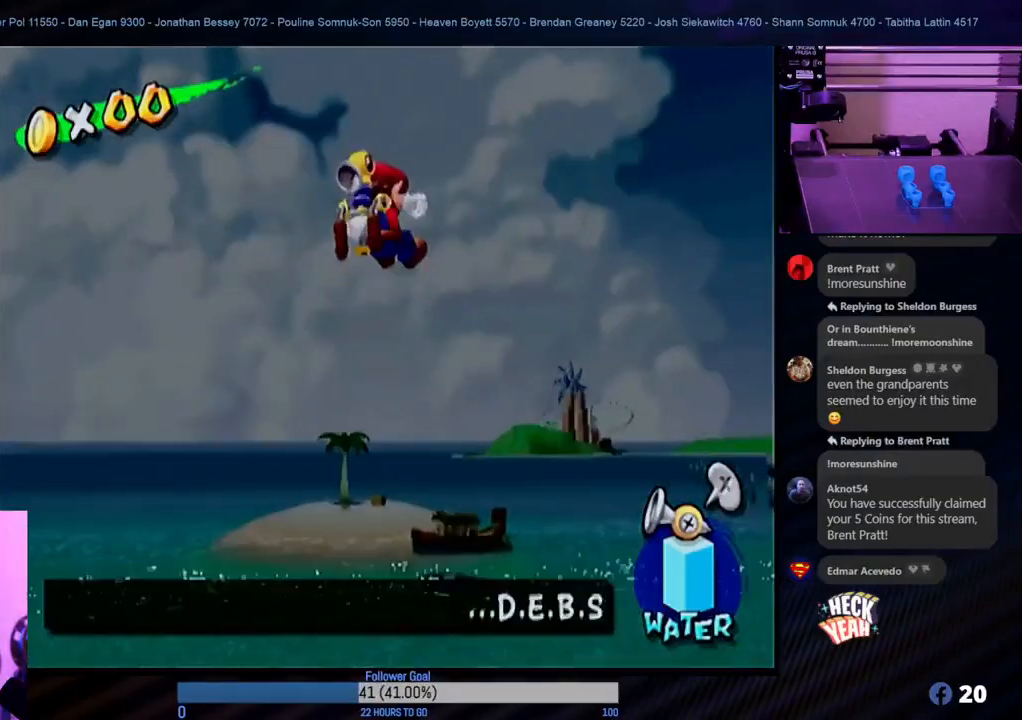
{"buttons": [], "left_stick": "center", "right_stick": "center", "events": []}
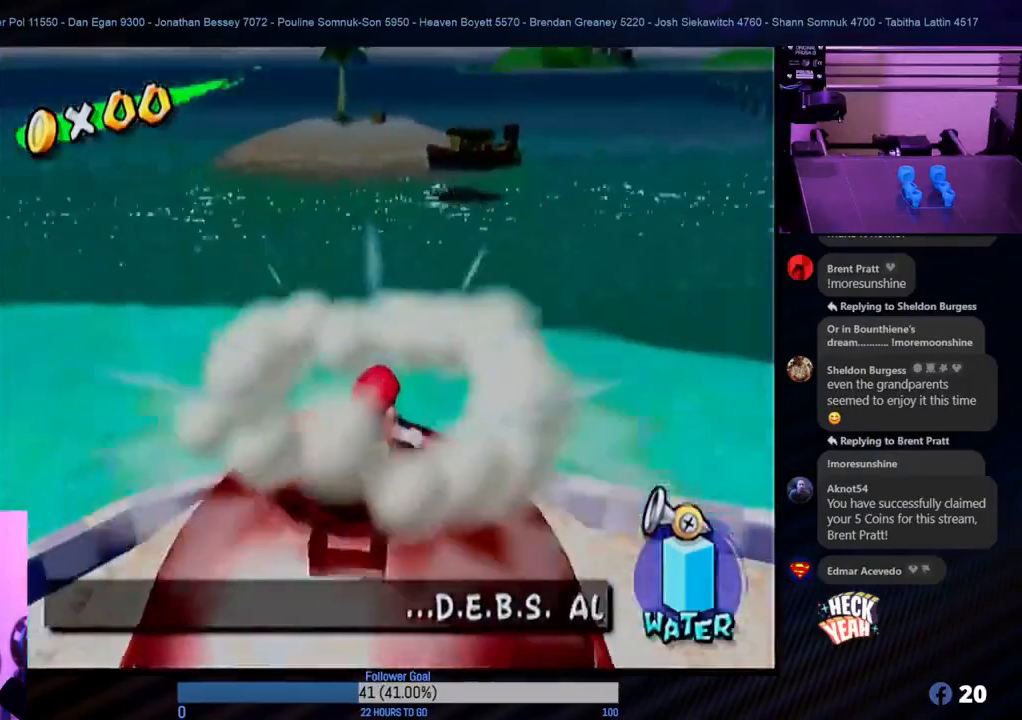
{"buttons": [], "left_stick": "center", "right_stick": "center", "events": []}
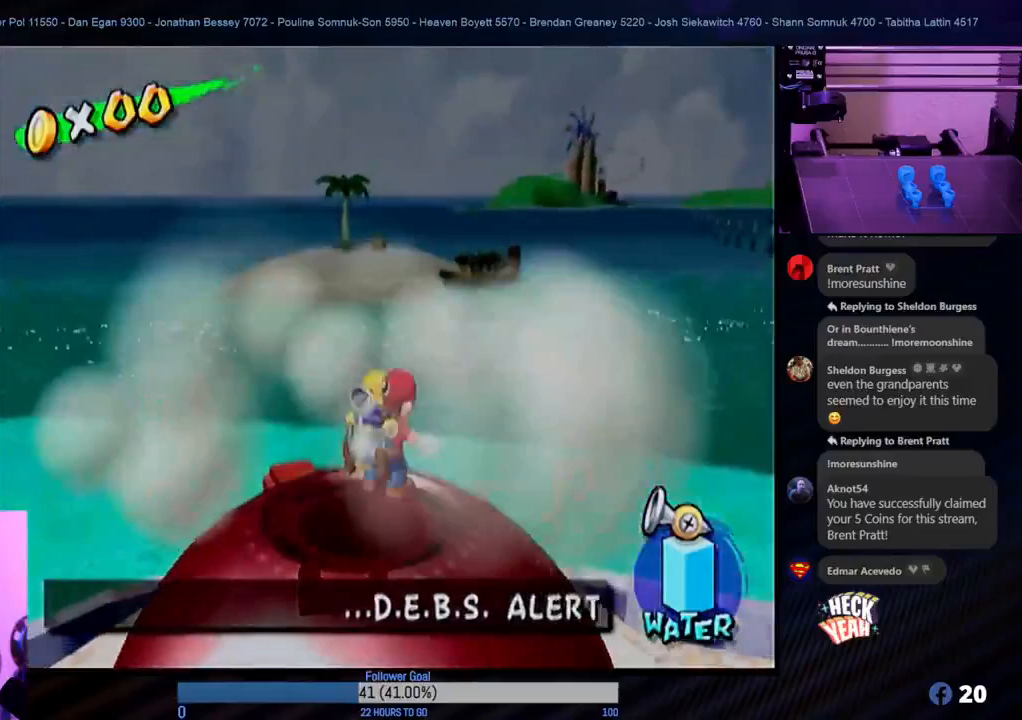
{"buttons": [], "left_stick": "center", "right_stick": "center", "events": [[117, "left_stick", "down"], [267, "left_stick", "center"]]}